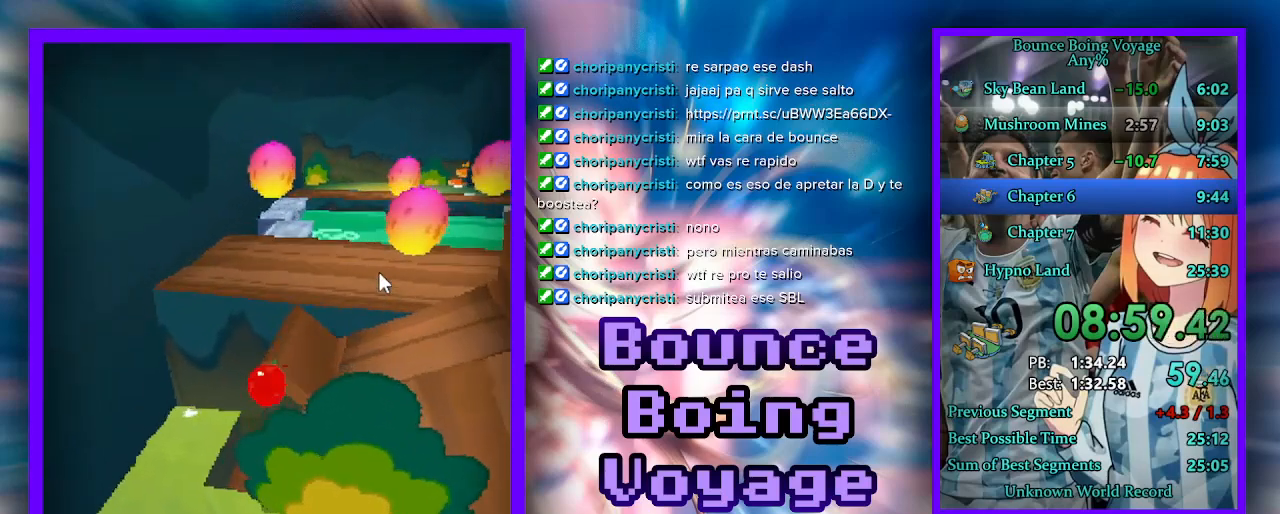
Gameplay with keyboard; each line is a JSON object with the keys held at the frame after it. "events" lists presses ("down") and releases ("up") of "a", "d", "jump", "power", "s", "select" and "w" between this image and that frame as [ms after this image, input, new state], when the widget could be followed in between. No other keys are recorded. Mouse input is not recorded. Key names are as the overlay labels them; some are game actions (e.g. jump) rather than physical keys.
{"keys": ["d"], "events": []}
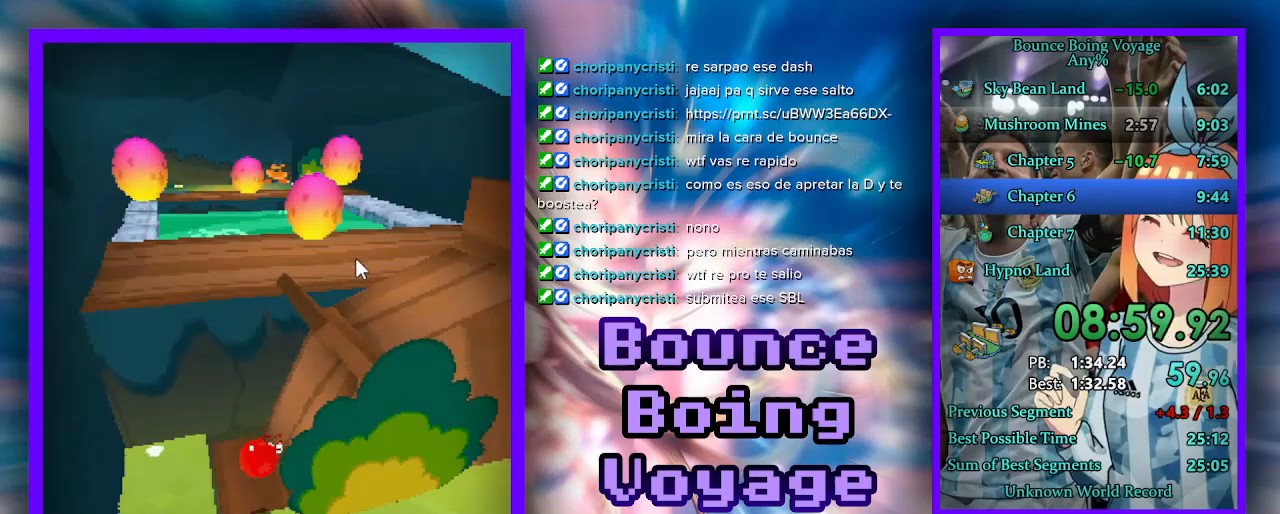
{"keys": ["d"], "events": [[33, "w", "down"], [167, "jump", "down"], [233, "d", "up"], [233, "jump", "up"], [233, "w", "up"], [300, "jump", "down"], [400, "jump", "up"], [433, "jump", "down"], [467, "d", "down"], [467, "jump", "up"]]}
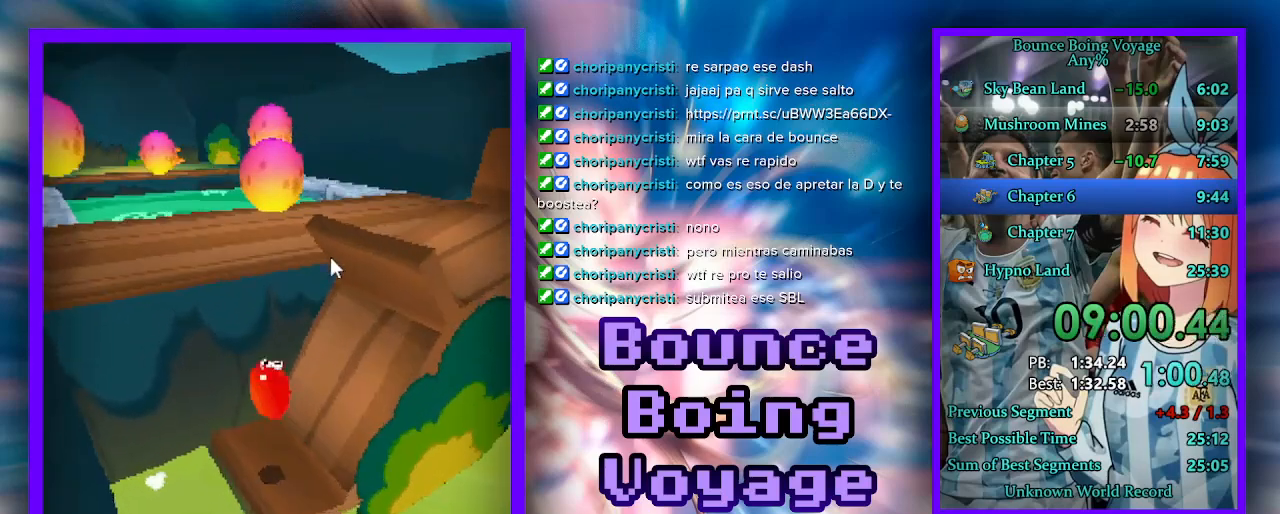
{"keys": ["a"], "events": [[267, "jump", "down"], [333, "jump", "up"], [367, "d", "up"], [400, "jump", "down"], [433, "a", "down"], [467, "jump", "up"]]}
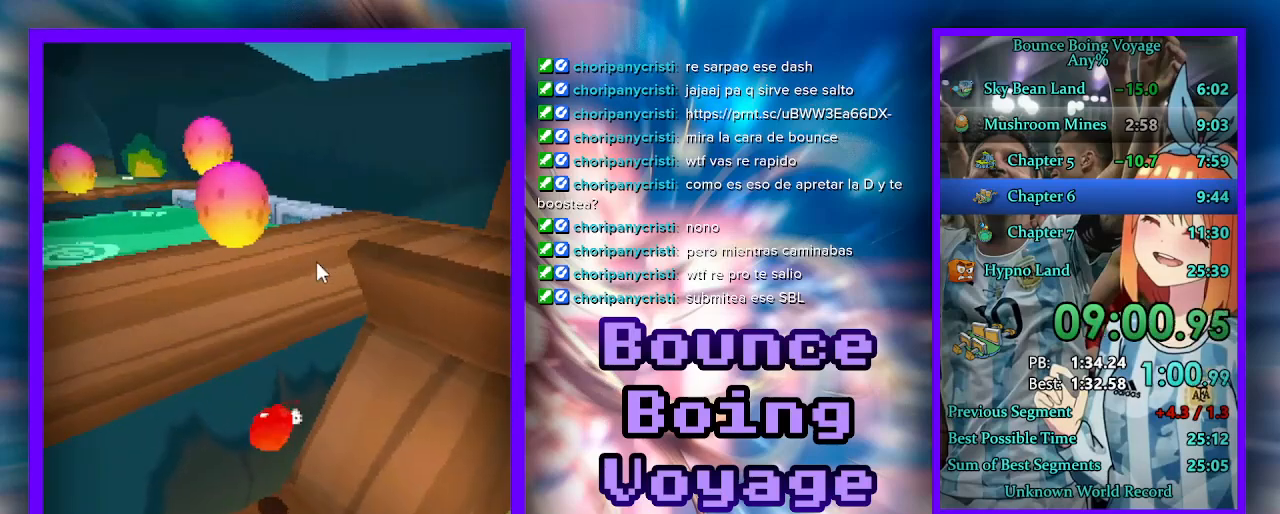
{"keys": ["a", "jump"], "events": [[33, "jump", "down"], [100, "jump", "up"], [133, "a", "up"], [167, "jump", "down"], [233, "jump", "up"], [267, "jump", "down"], [333, "jump", "up"], [400, "jump", "down"], [467, "a", "down"], [467, "jump", "up"], [500, "jump", "down"]]}
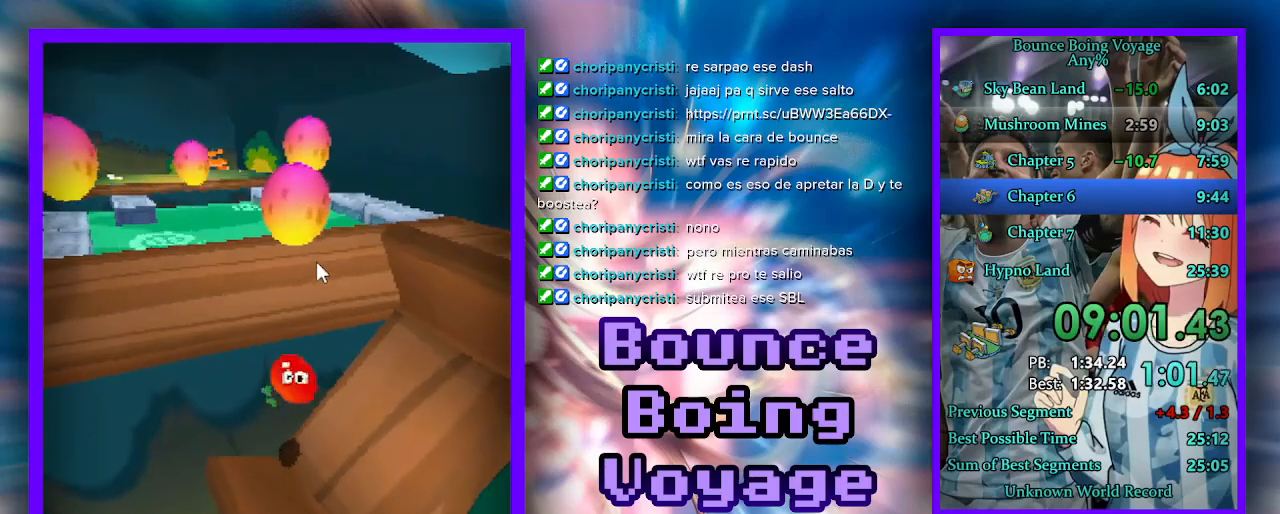
{"keys": ["w"], "events": [[67, "jump", "up"], [167, "w", "down"], [367, "a", "up"]]}
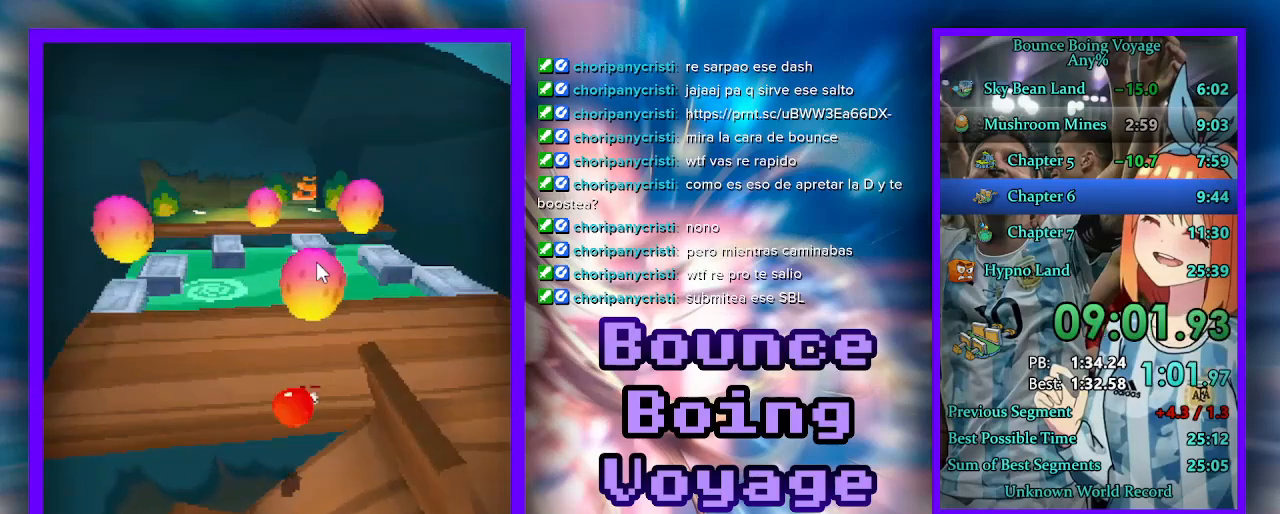
{"keys": ["w"], "events": []}
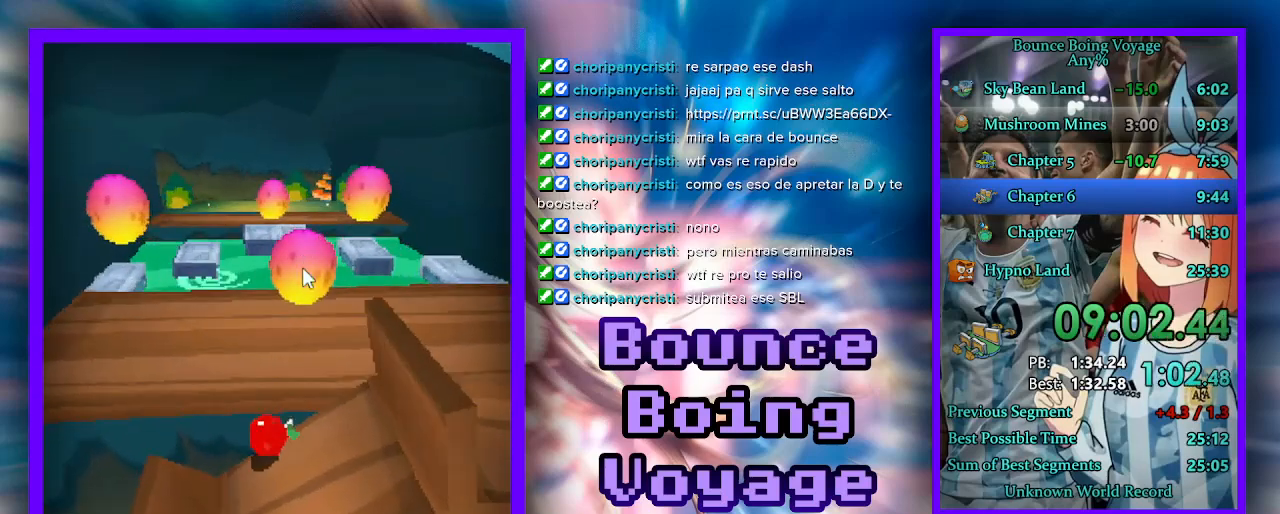
{"keys": ["w"], "events": [[67, "jump", "down"], [133, "jump", "up"], [167, "d", "down"], [333, "d", "up"], [367, "w", "up"], [400, "w", "down"]]}
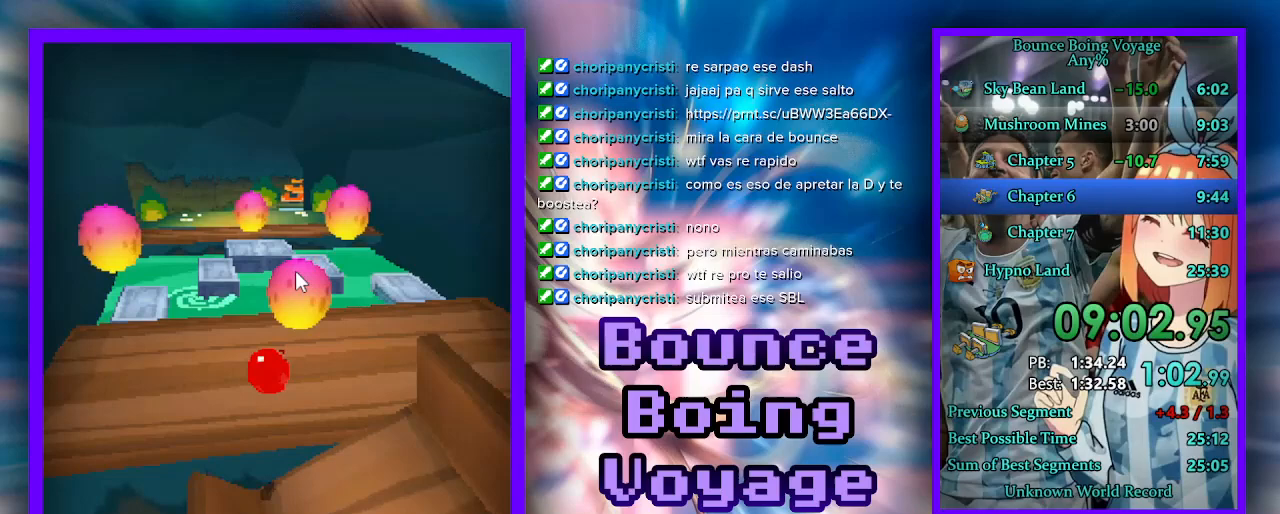
{"keys": ["a", "w"], "events": [[167, "a", "down"]]}
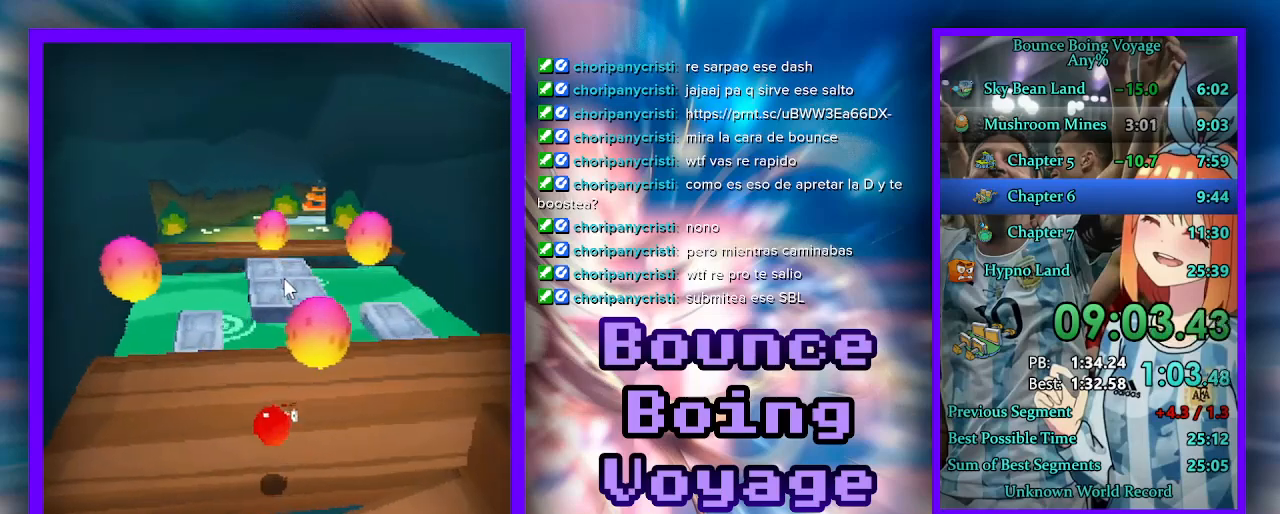
{"keys": ["w"], "events": [[33, "a", "up"], [333, "d", "down"], [433, "d", "up"]]}
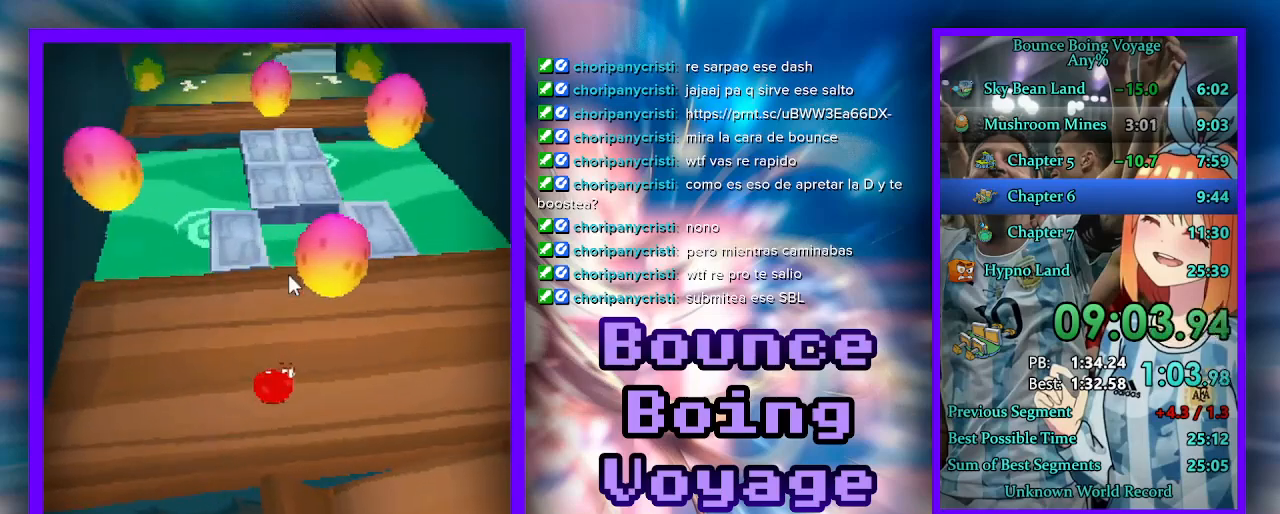
{"keys": ["w"], "events": []}
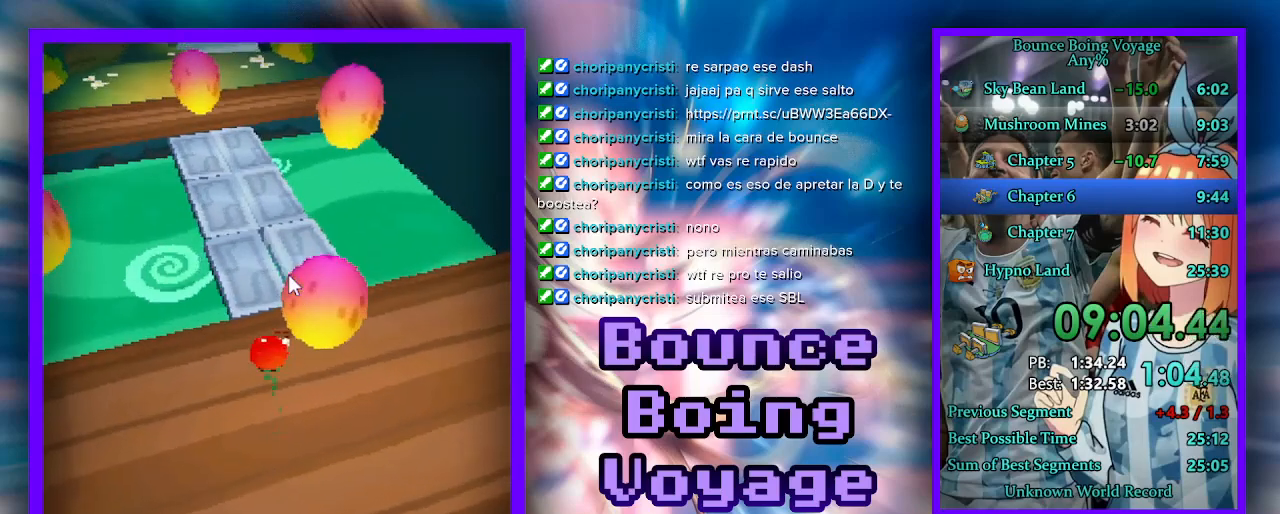
{"keys": ["w"], "events": [[333, "a", "down"], [433, "a", "up"]]}
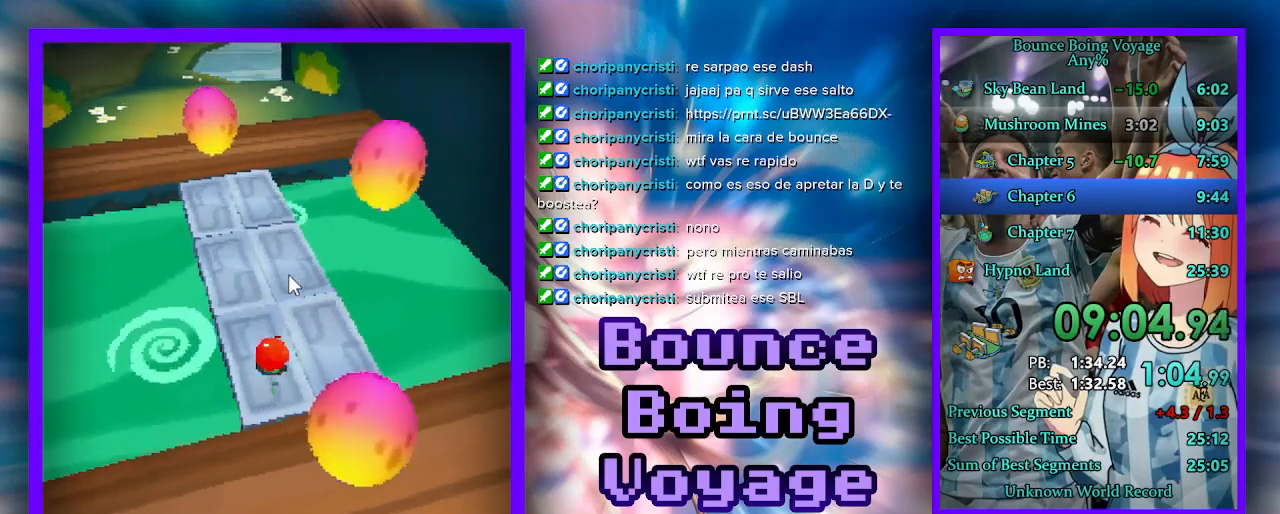
{"keys": ["w"], "events": [[267, "d", "down"], [467, "d", "up"]]}
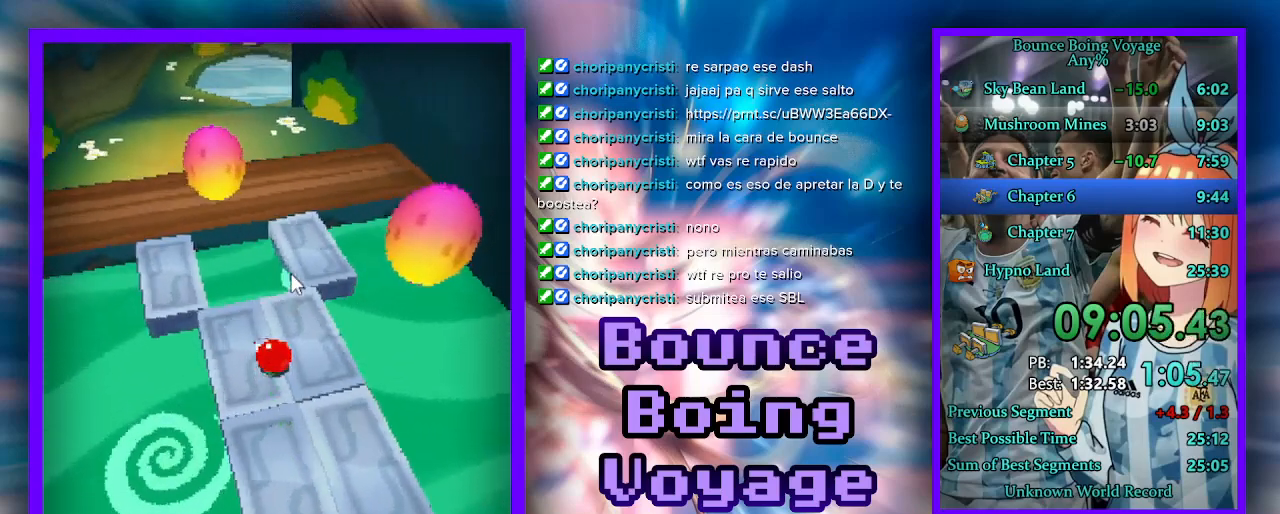
{"keys": ["w"], "events": [[300, "a", "down"], [333, "jump", "down"], [400, "a", "up"], [433, "jump", "up"]]}
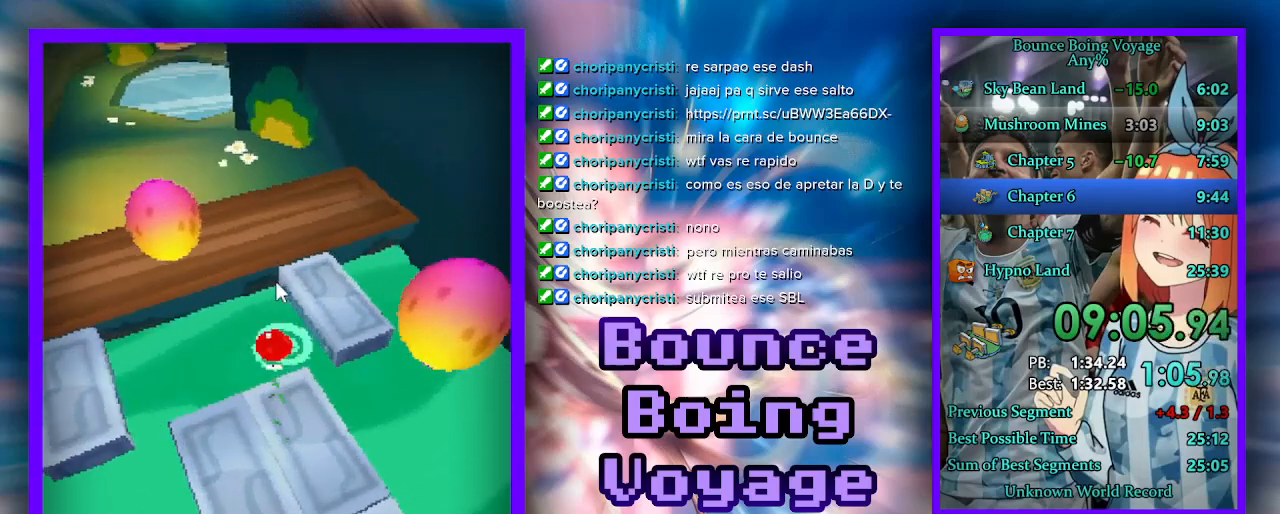
{"keys": ["w"], "events": [[100, "a", "down"], [500, "a", "up"]]}
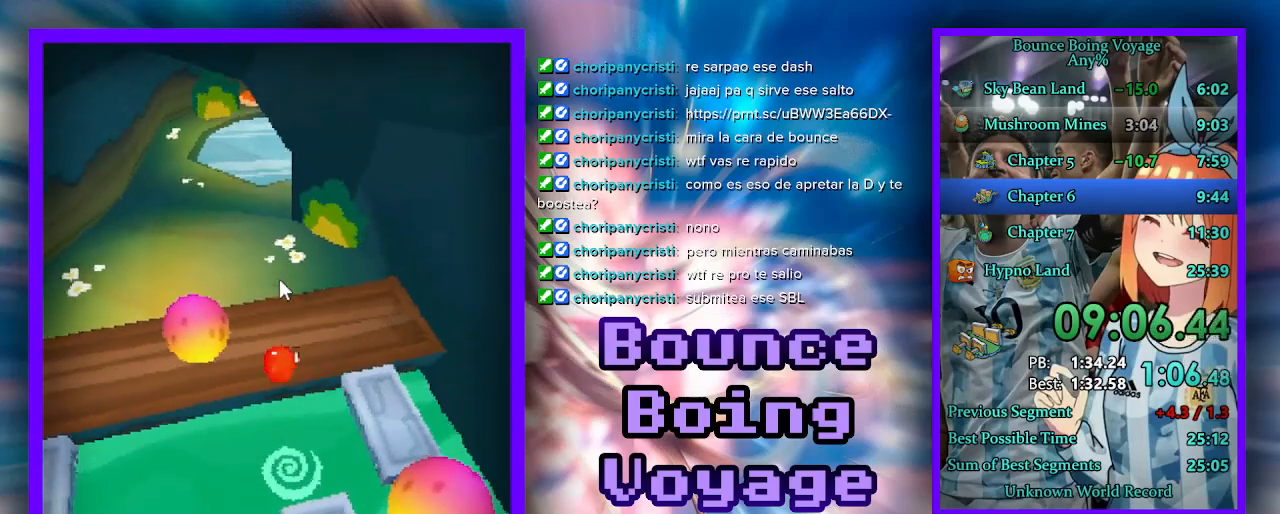
{"keys": ["a", "w"], "events": [[400, "a", "down"]]}
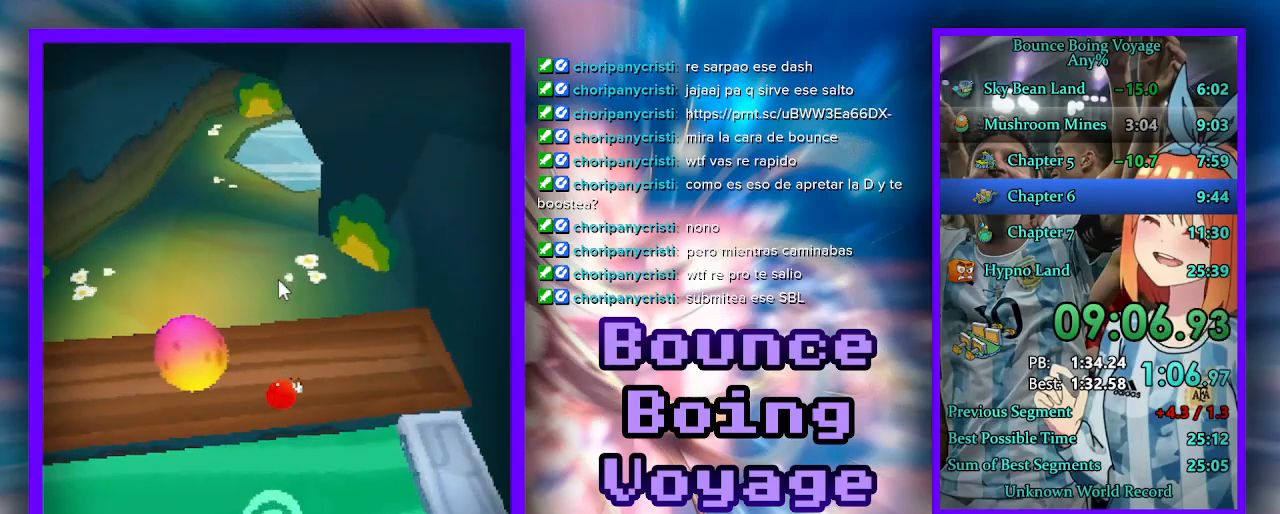
{"keys": ["w"], "events": [[67, "a", "up"], [67, "power", "down"], [200, "power", "up"]]}
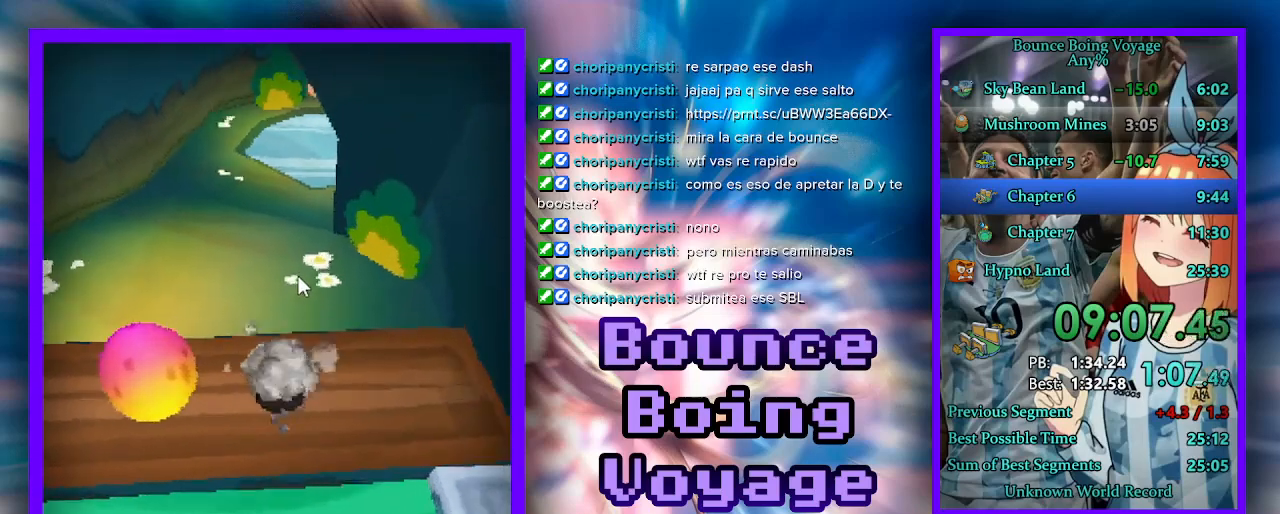
{"keys": ["w"], "events": []}
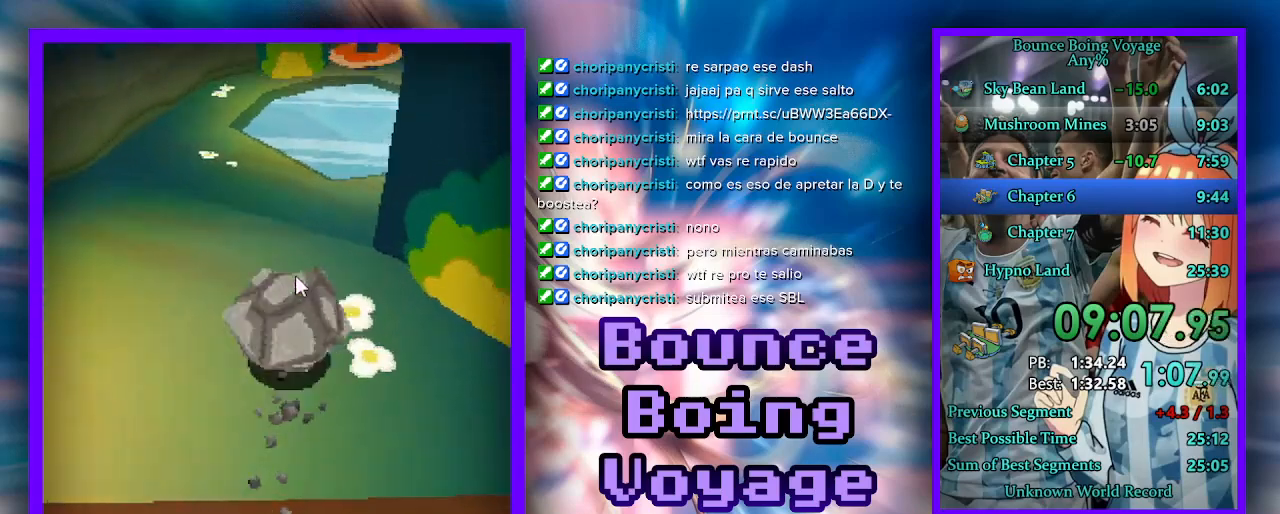
{"keys": ["w"], "events": [[67, "d", "down"], [200, "d", "up"]]}
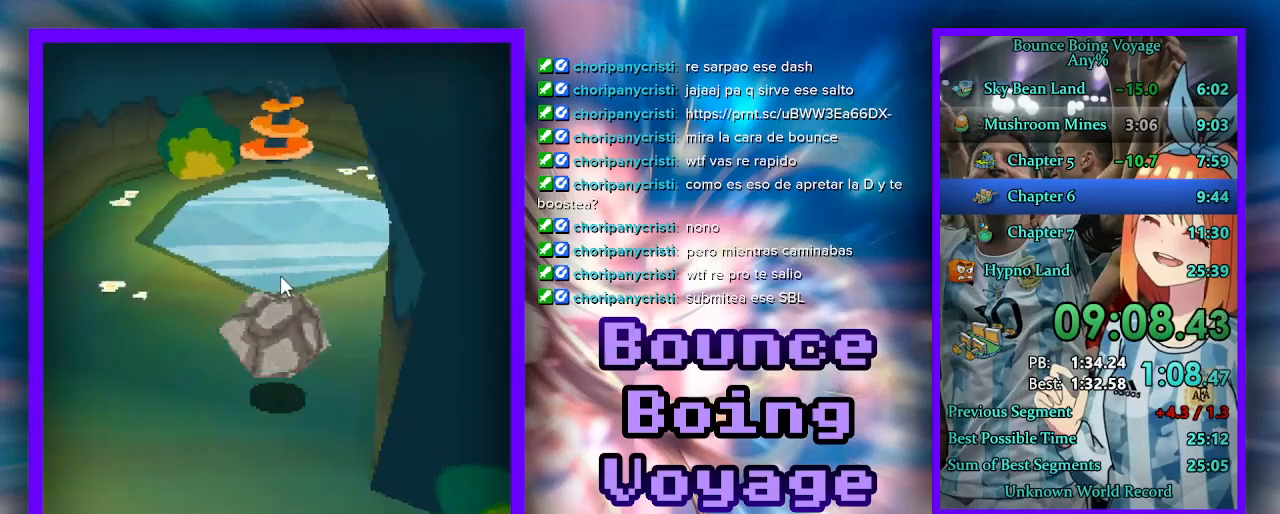
{"keys": ["w"], "events": [[33, "d", "down"], [233, "d", "up"], [367, "jump", "down"], [467, "jump", "up"]]}
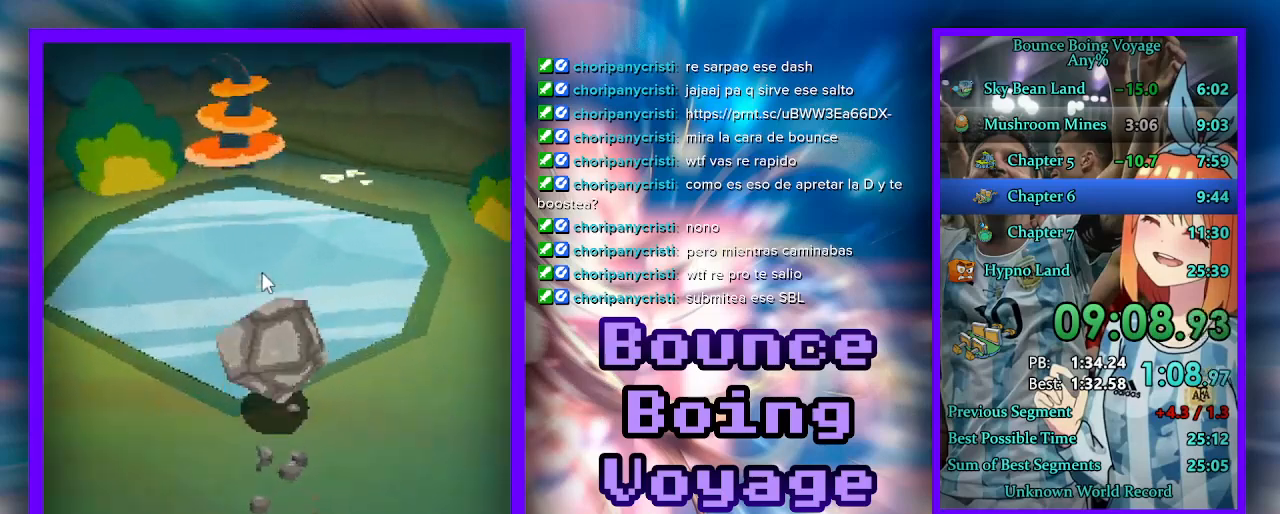
{"keys": ["w"], "events": []}
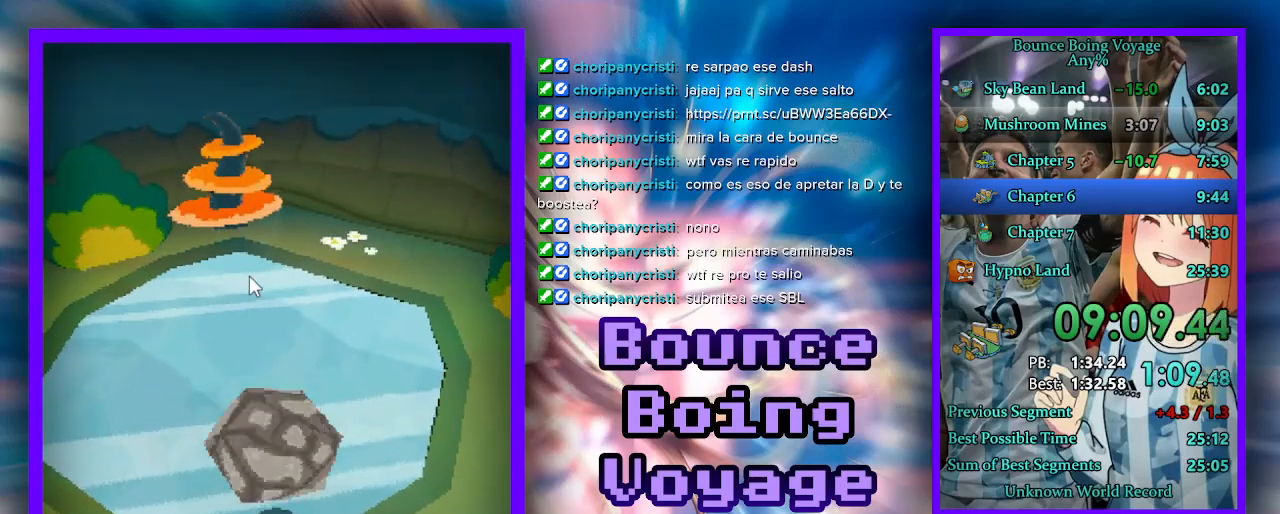
{"keys": ["w"], "events": [[33, "jump", "down"], [133, "jump", "up"], [167, "jump", "down"], [233, "jump", "up"], [267, "jump", "down"], [333, "jump", "up"]]}
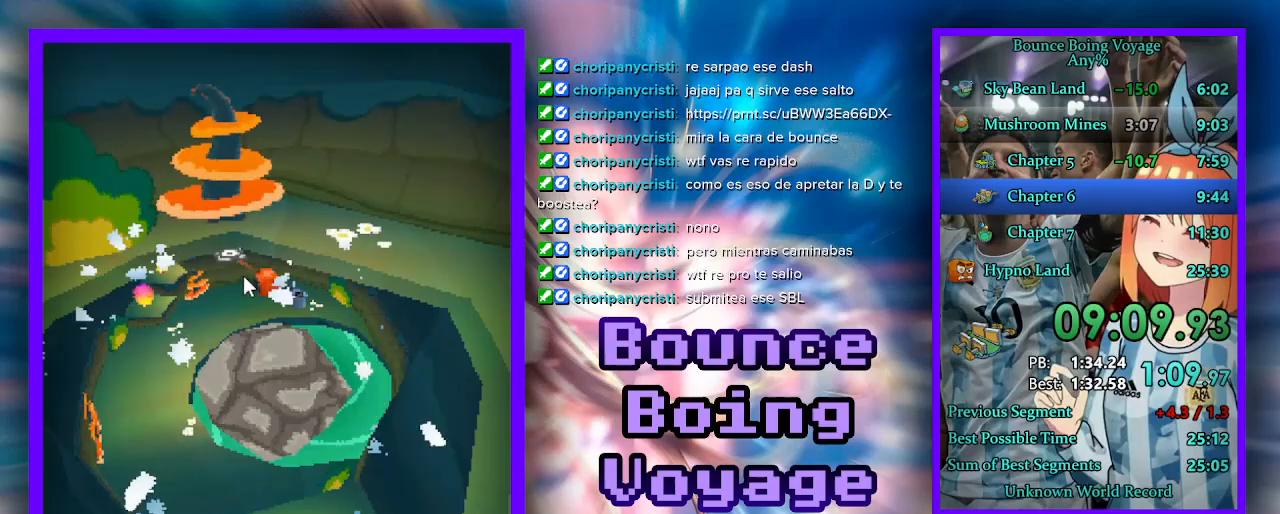
{"keys": ["a", "w"], "events": [[33, "a", "down"]]}
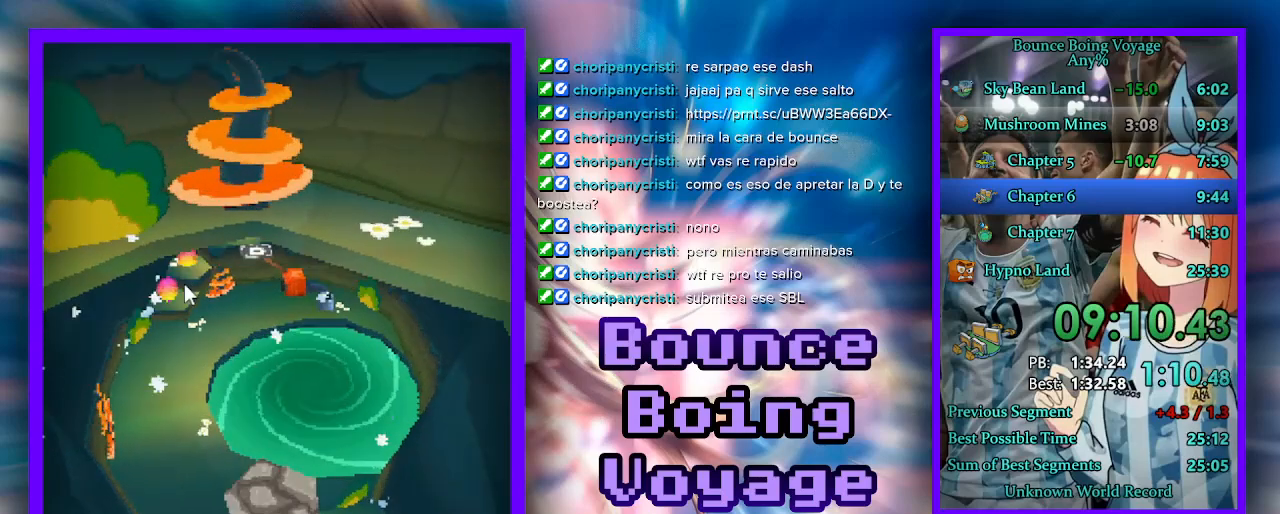
{"keys": ["a", "w"], "events": []}
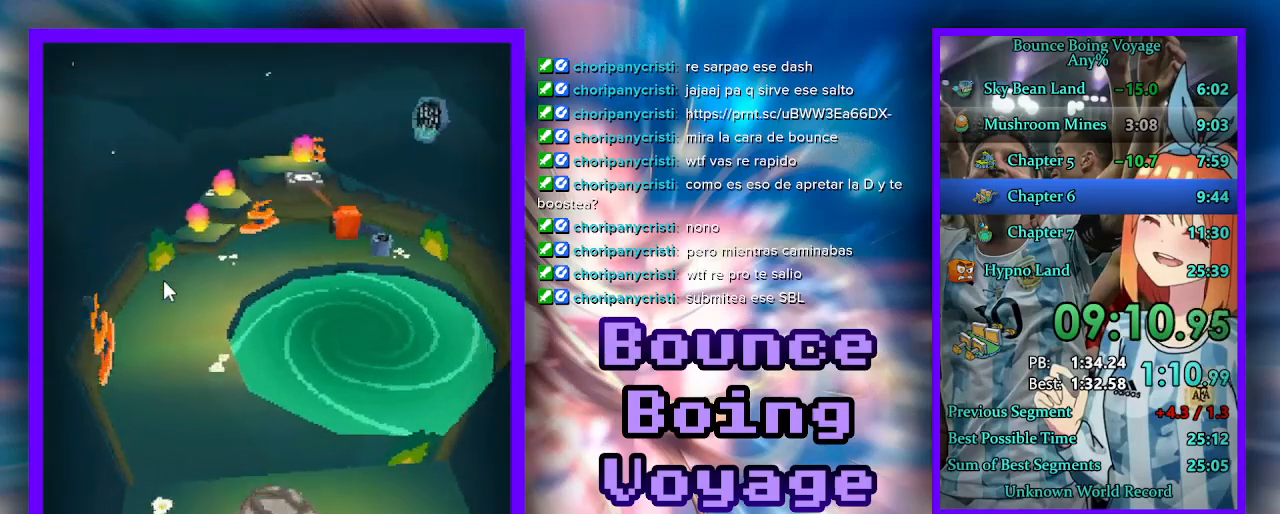
{"keys": ["w"], "events": [[267, "power", "down"], [400, "power", "up"], [467, "a", "up"]]}
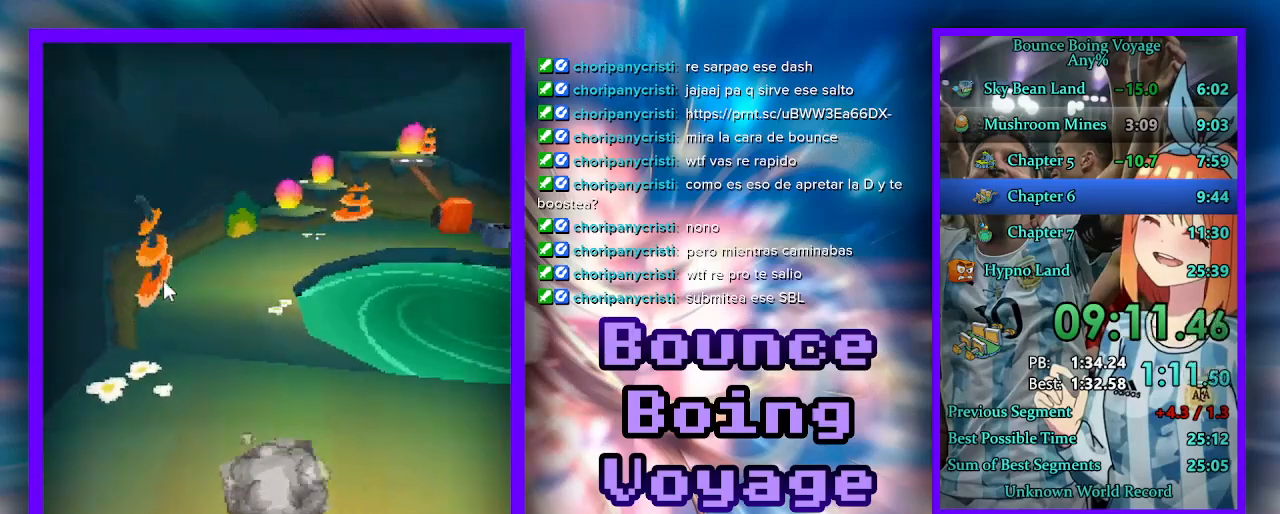
{"keys": ["w"], "events": []}
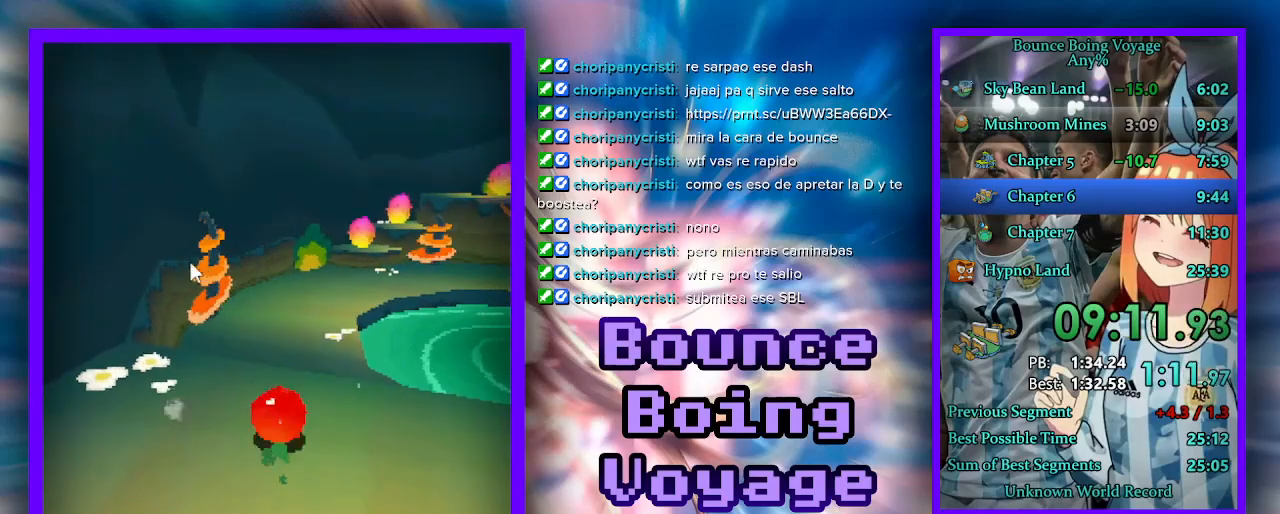
{"keys": ["w"], "events": [[267, "d", "down"], [433, "d", "up"]]}
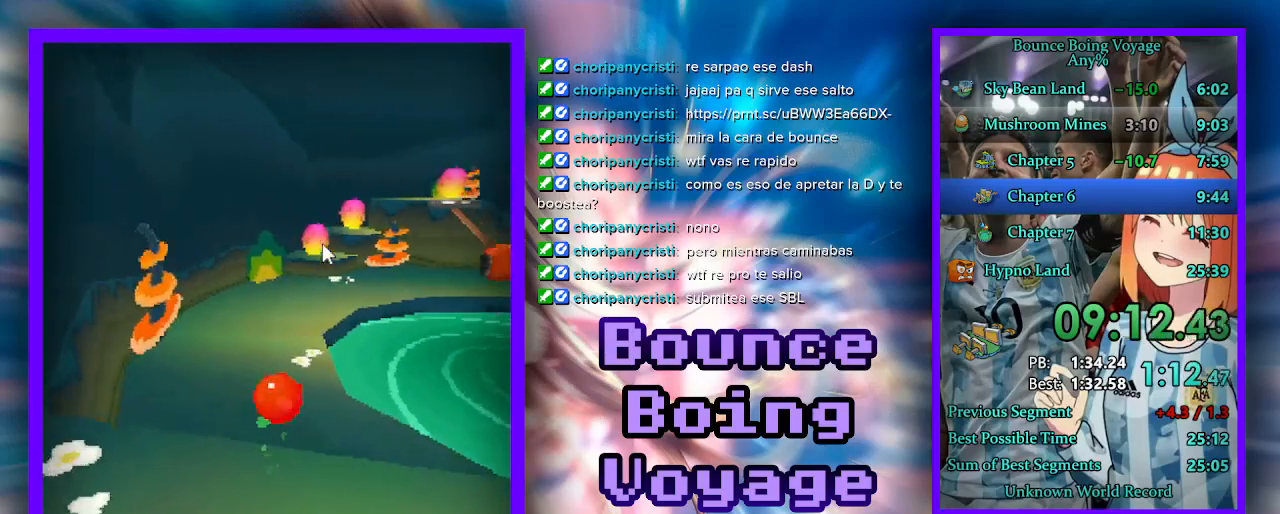
{"keys": ["w"], "events": [[333, "a", "down"], [433, "a", "up"]]}
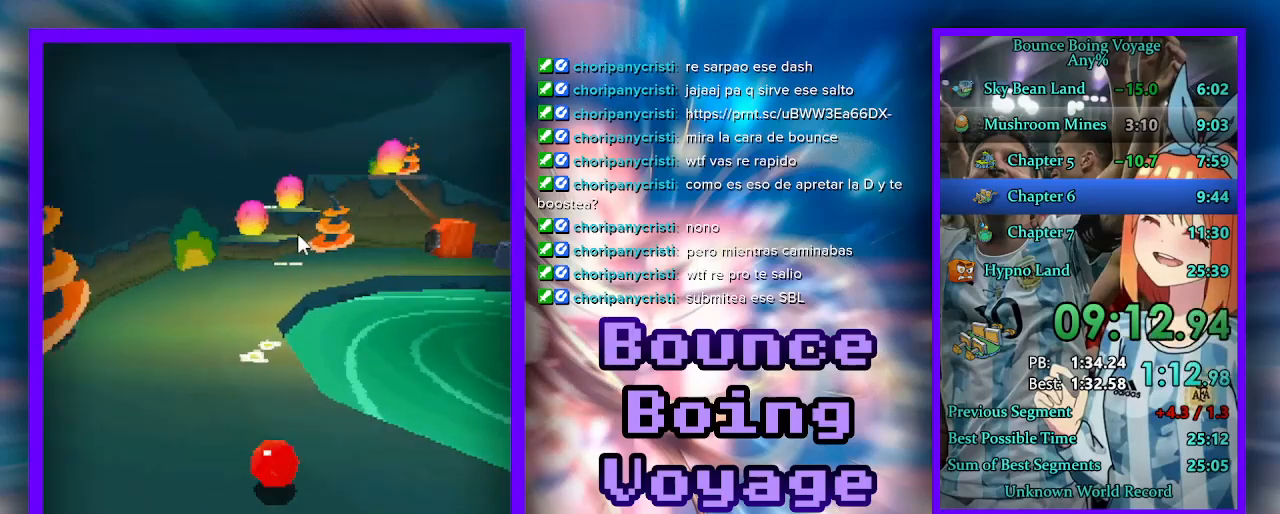
{"keys": ["w"], "events": []}
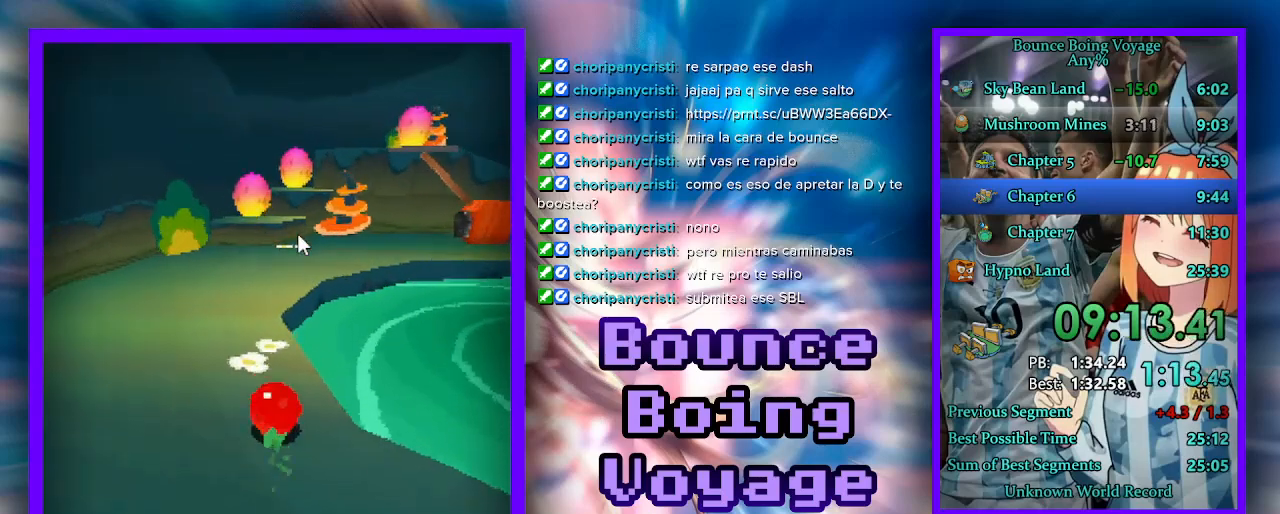
{"keys": ["w"], "events": [[333, "a", "down"], [400, "a", "up"]]}
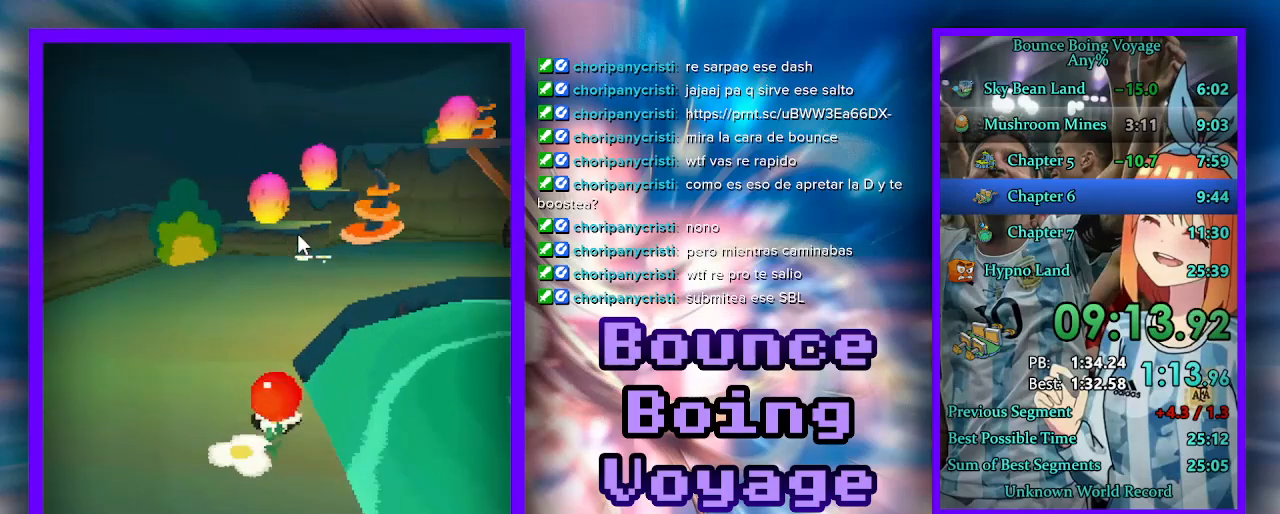
{"keys": ["w"], "events": [[100, "d", "down"], [233, "d", "up"]]}
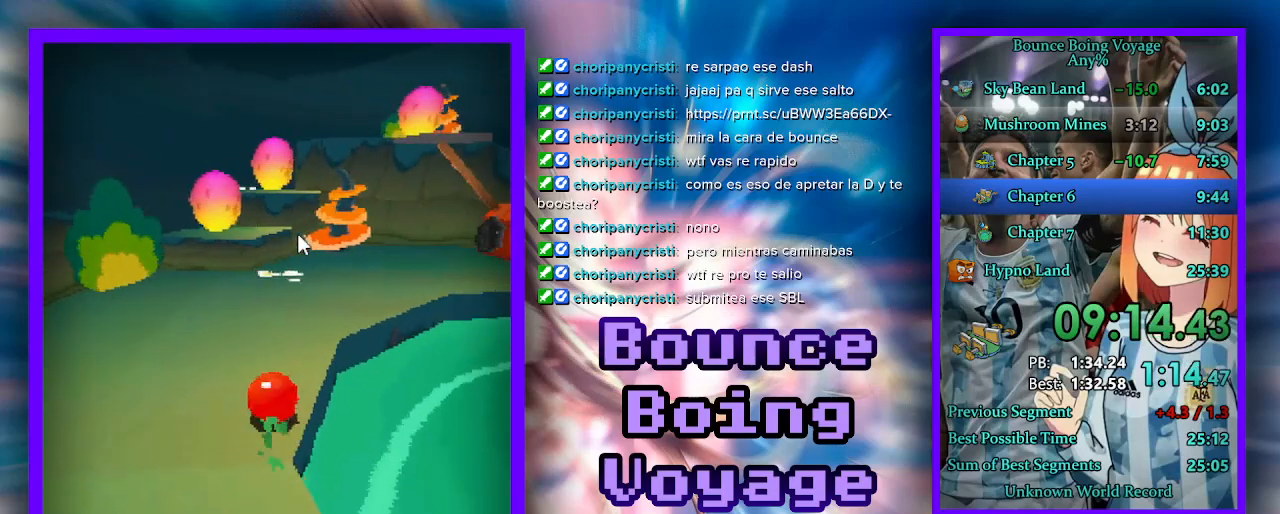
{"keys": ["w"], "events": [[33, "d", "down"], [133, "d", "up"], [367, "a", "down"], [467, "a", "up"]]}